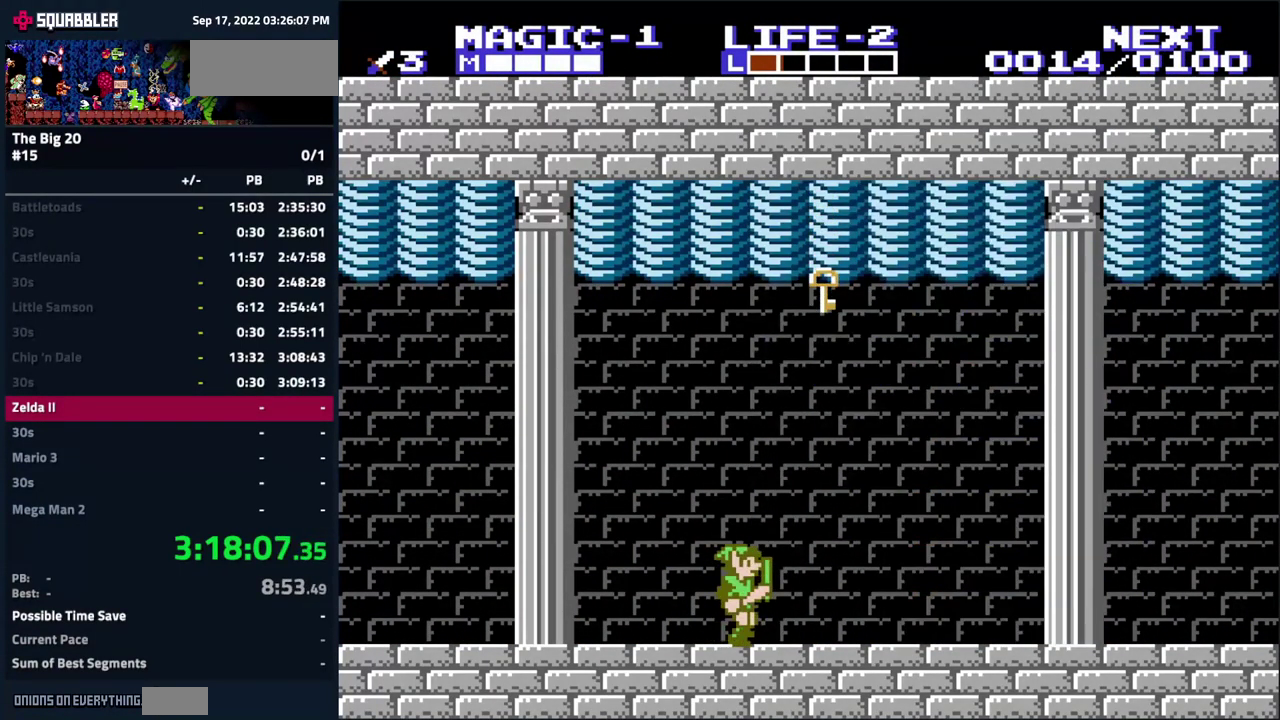
Gameplay with a controller (Nintendo layout); each line is a JSON object with the inputs held at the frame after it. "events" lists button and stick changes between this image and that frame as [ms after this image, input, new state], when the widget could be followed in between. Not read: DPAD_LEFT L3 R3.
{"buttons": ["B", "DPAD_RIGHT"], "events": [[200, "B", "down"], [283, "B", "up"], [466, "B", "down"], [499, "DPAD_RIGHT", "down"]]}
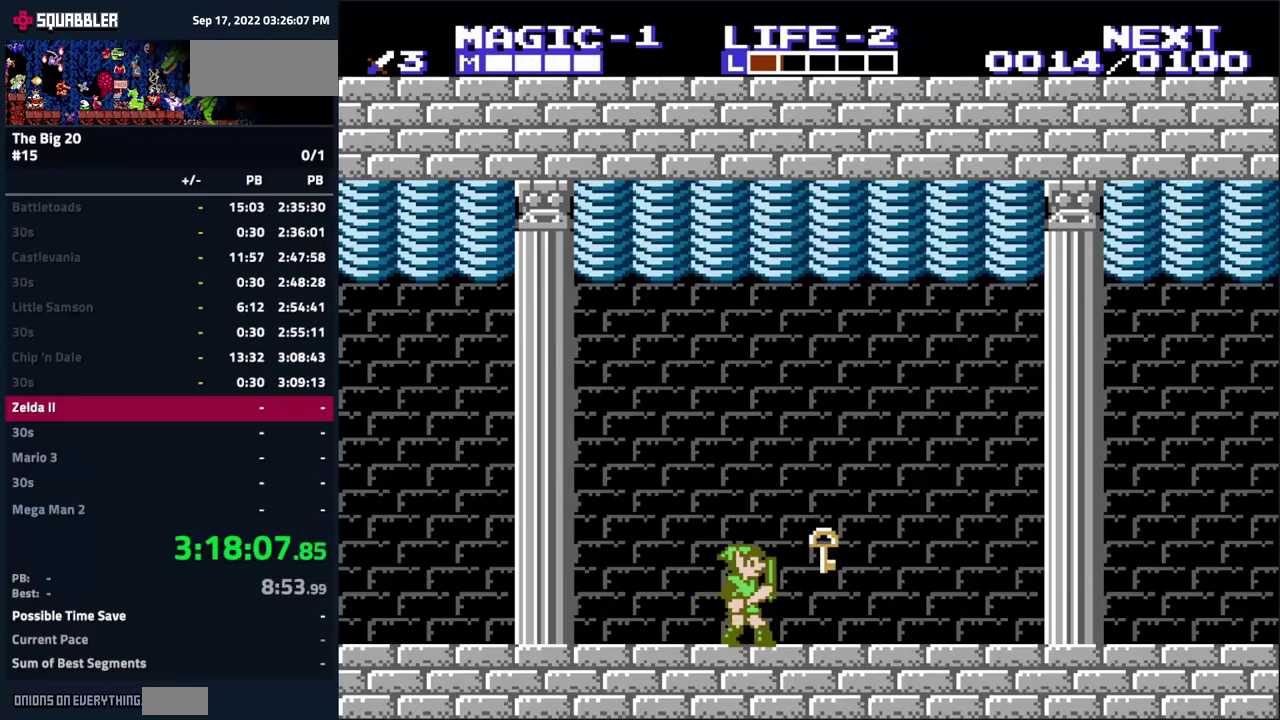
{"buttons": ["DPAD_DOWN"], "events": [[67, "B", "up"], [184, "DPAD_RIGHT", "up"], [200, "DPAD_DOWN", "down"], [317, "B", "down"], [450, "B", "up"]]}
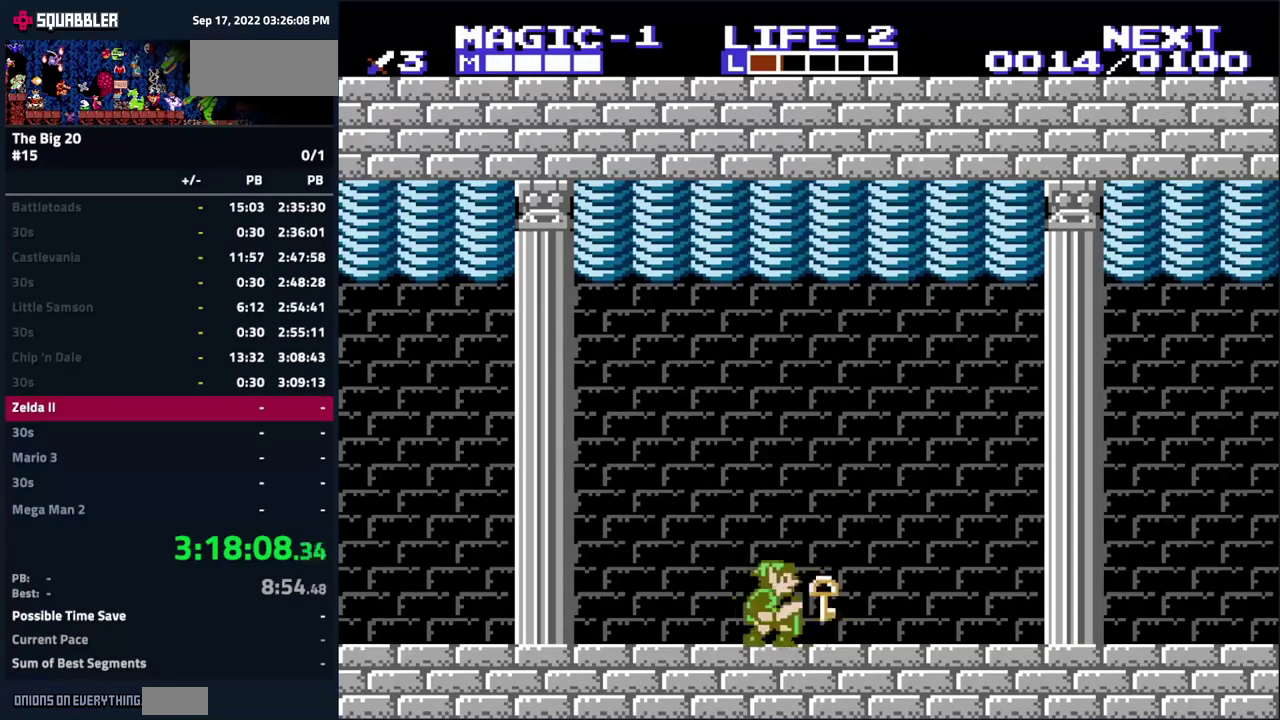
{"buttons": ["DPAD_RIGHT"], "events": [[167, "B", "down"], [300, "B", "up"], [384, "DPAD_DOWN", "up"], [450, "DPAD_RIGHT", "down"]]}
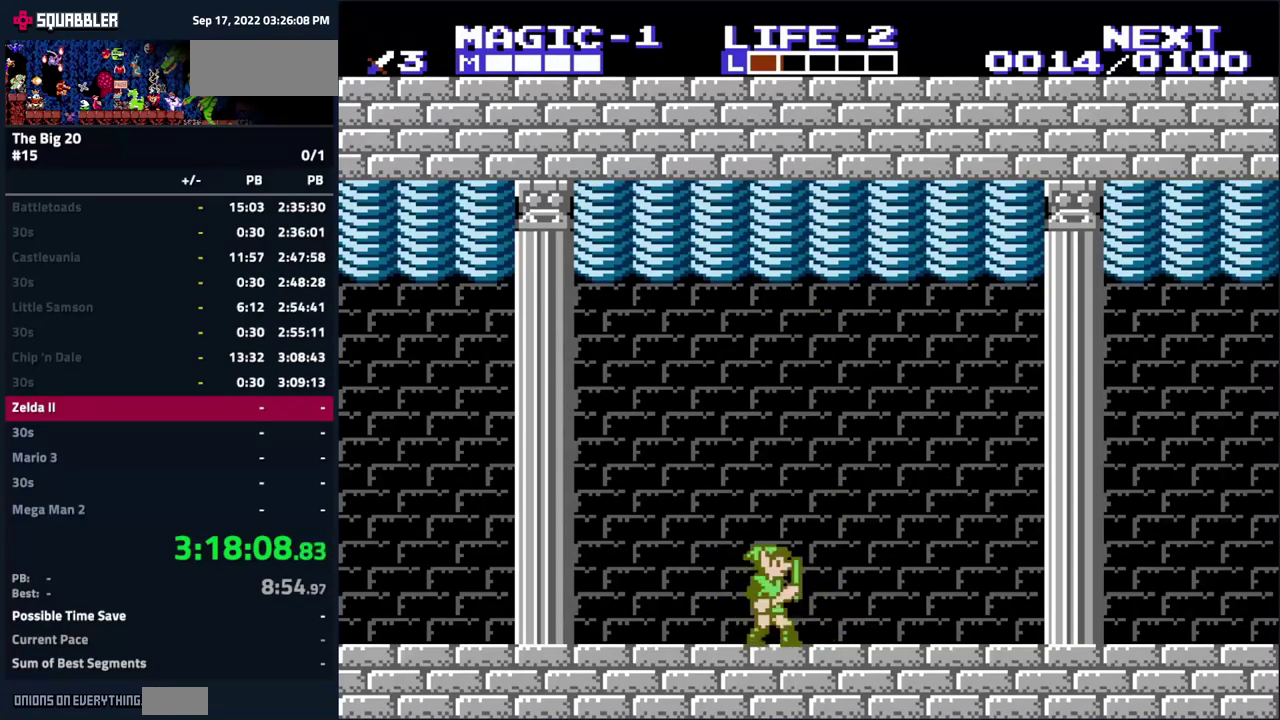
{"buttons": ["DPAD_RIGHT"], "events": []}
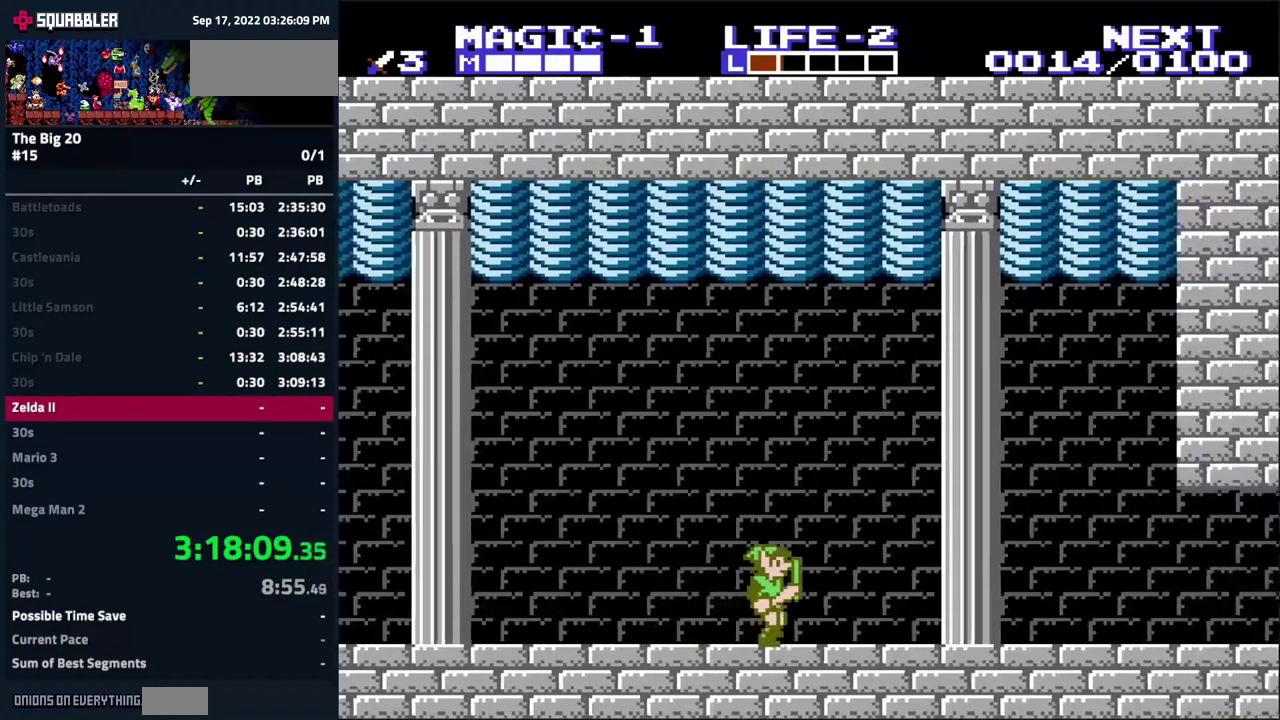
{"buttons": ["DPAD_RIGHT"], "events": []}
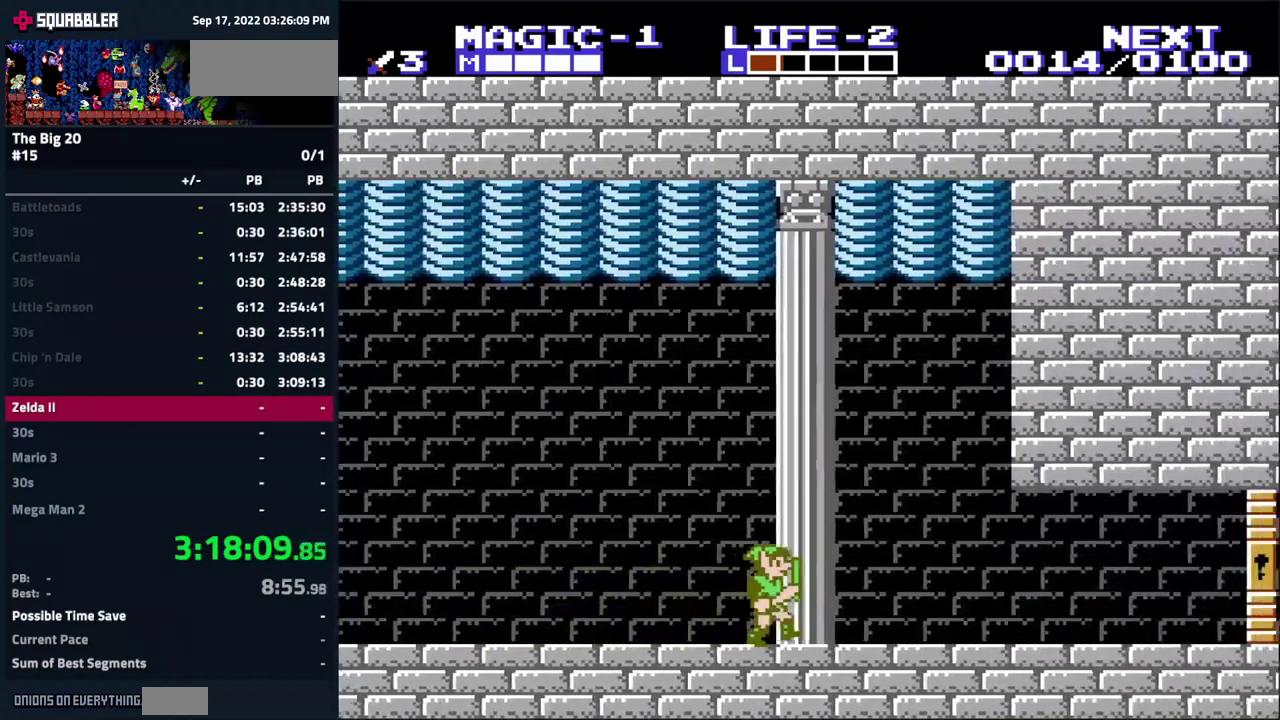
{"buttons": ["DPAD_RIGHT"], "events": []}
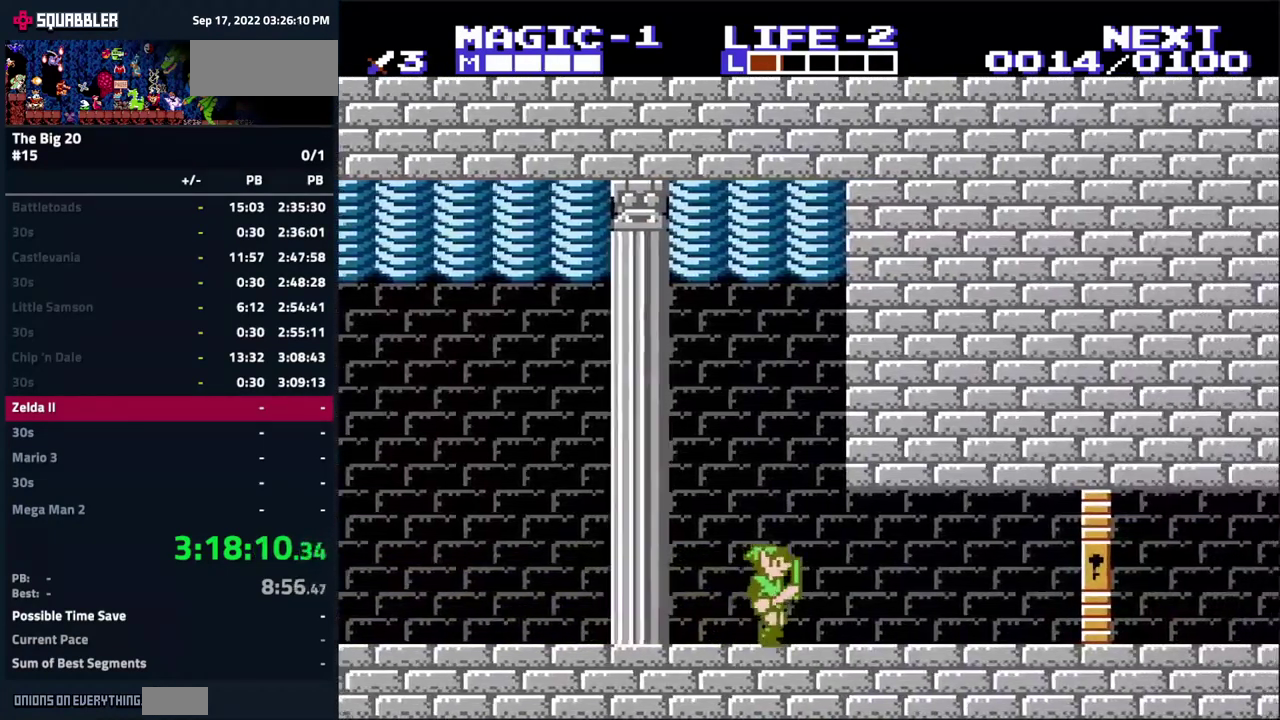
{"buttons": ["DPAD_RIGHT"], "events": []}
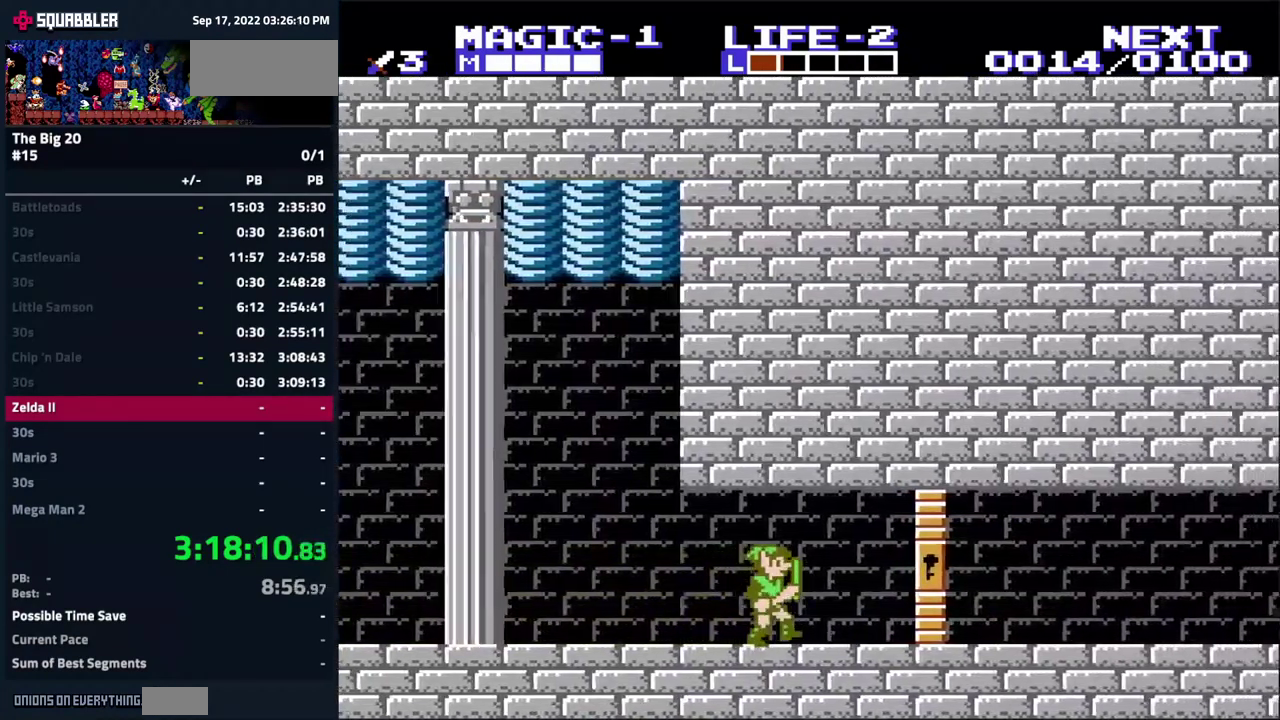
{"buttons": ["DPAD_RIGHT"], "events": []}
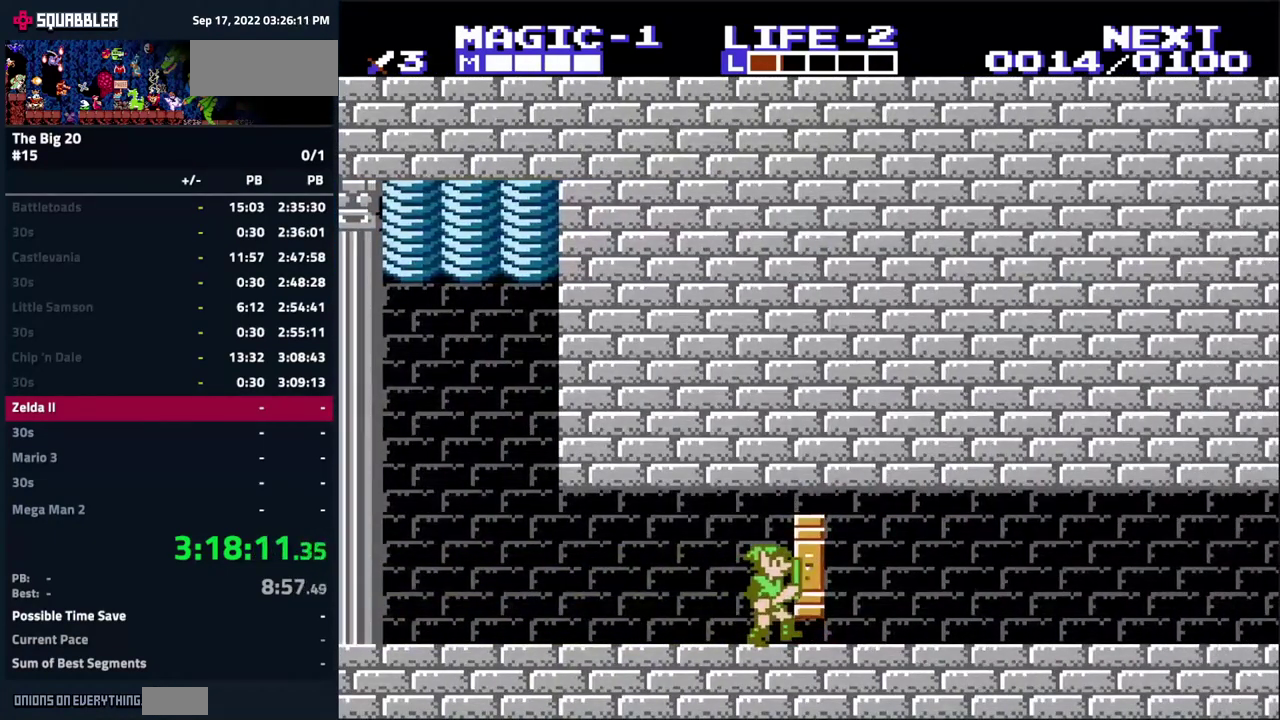
{"buttons": ["DPAD_RIGHT"], "events": []}
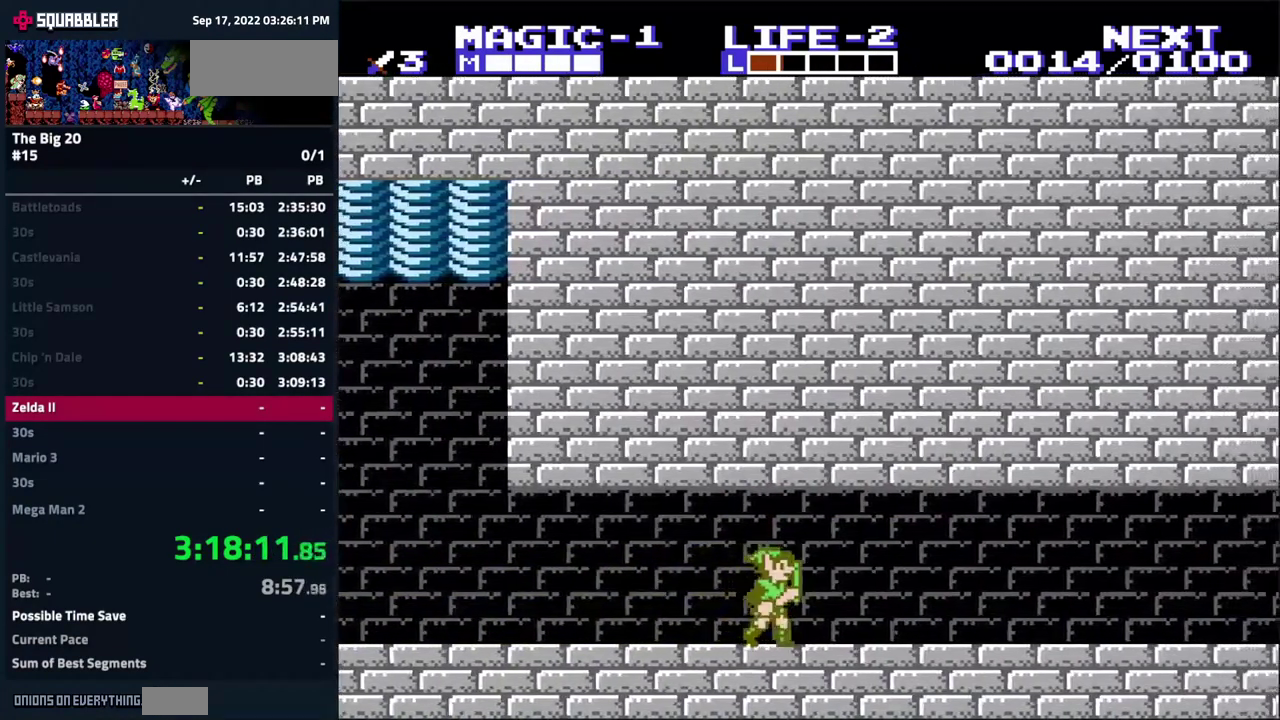
{"buttons": ["DPAD_RIGHT"], "events": [[334, "A", "down"], [467, "A", "up"]]}
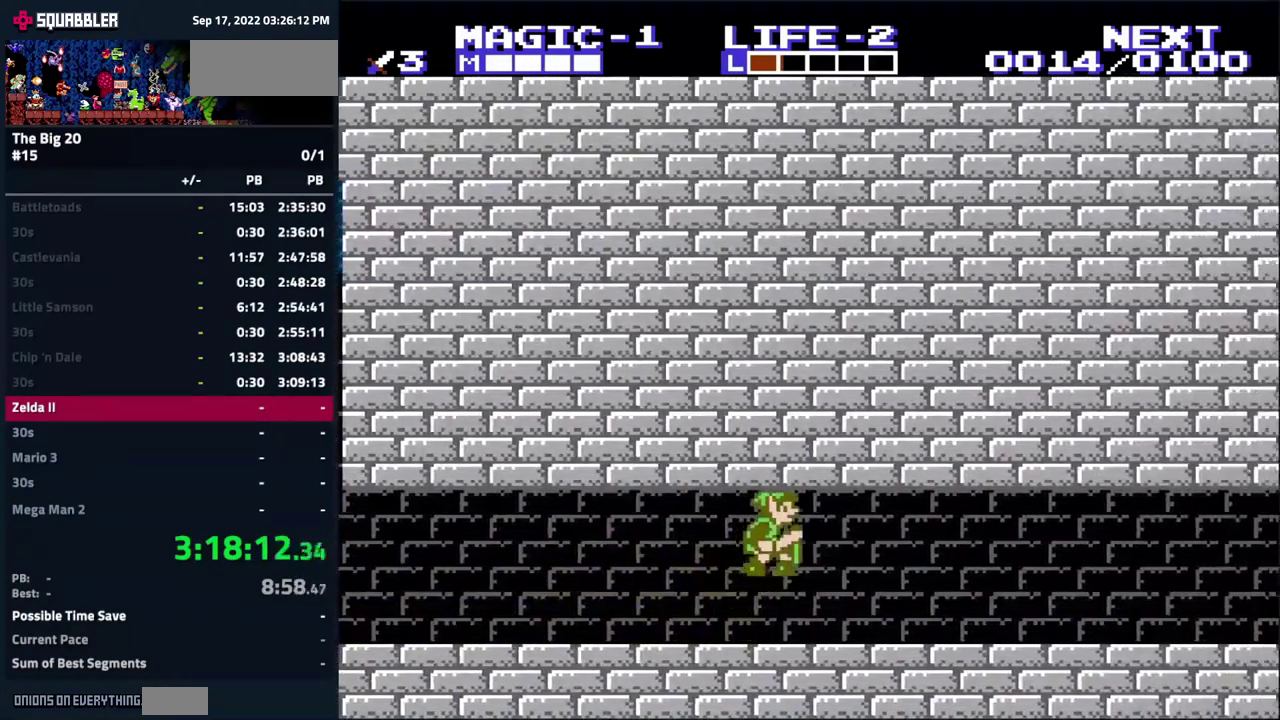
{"buttons": ["DPAD_RIGHT"], "events": [[334, "A", "down"], [451, "A", "up"]]}
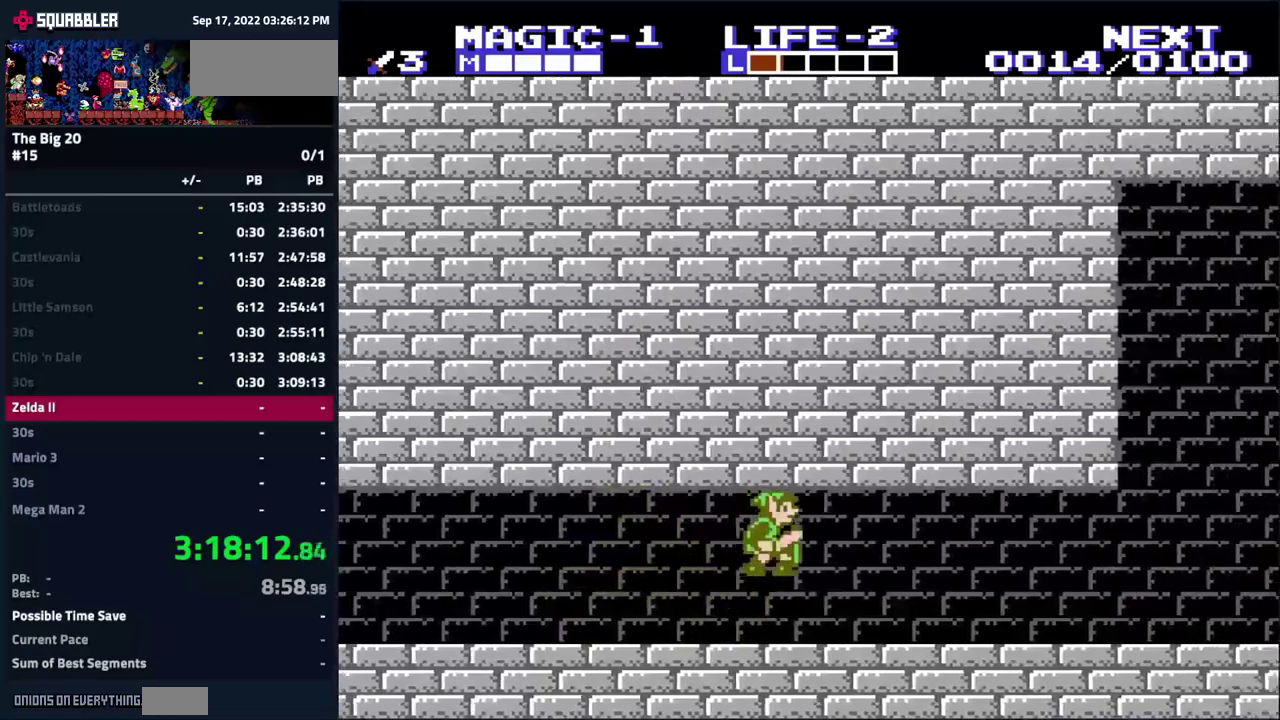
{"buttons": ["DPAD_RIGHT"], "events": [[316, "A", "down"], [433, "A", "up"]]}
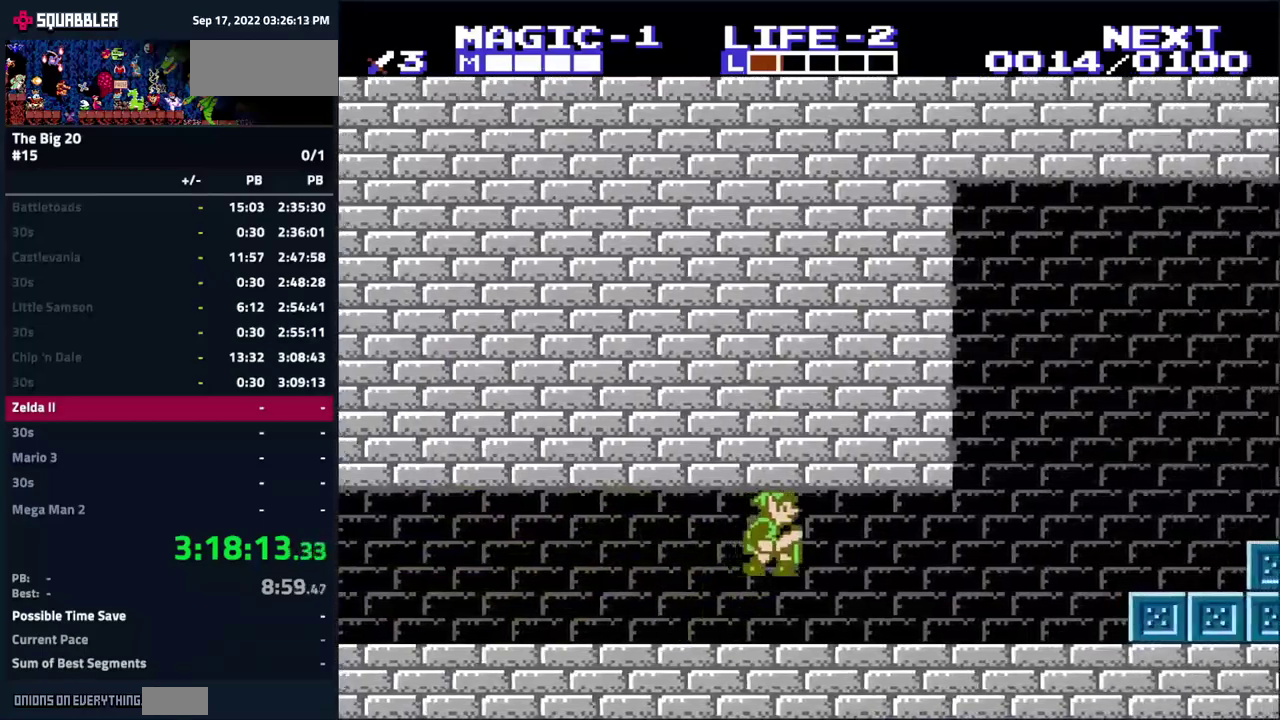
{"buttons": ["DPAD_RIGHT"], "events": []}
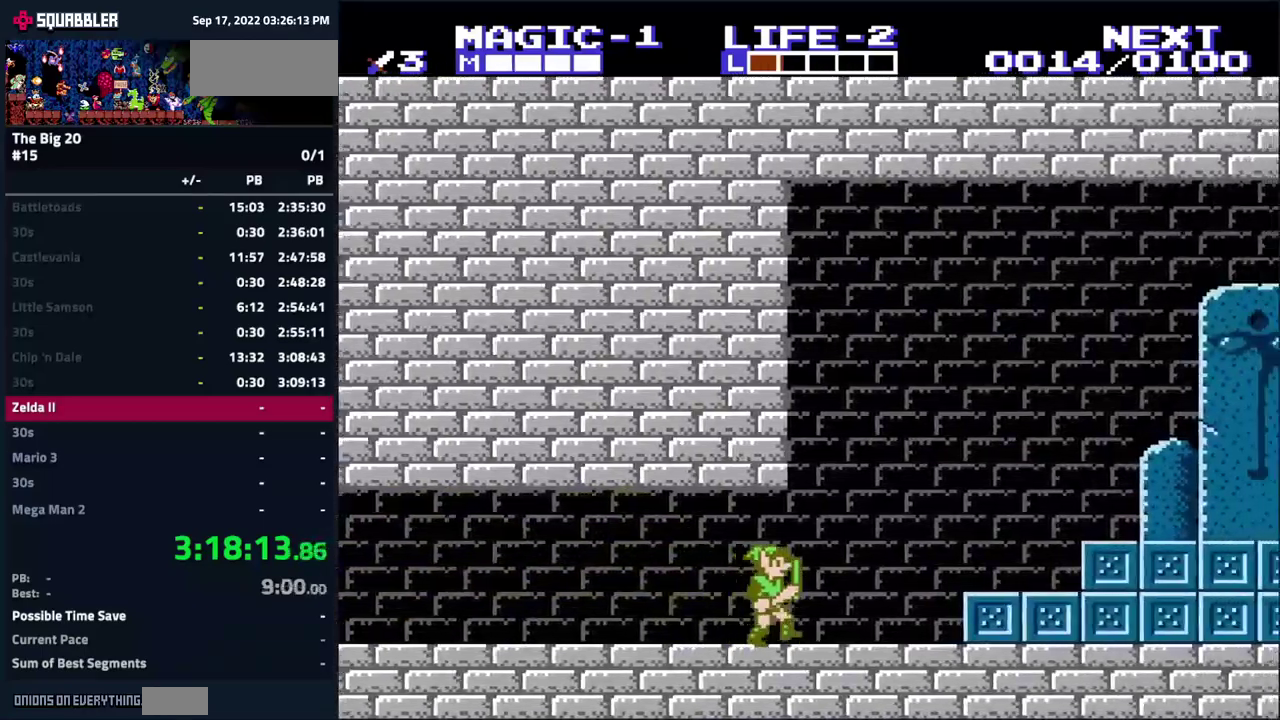
{"buttons": ["A", "DPAD_RIGHT"], "events": [[350, "A", "down"]]}
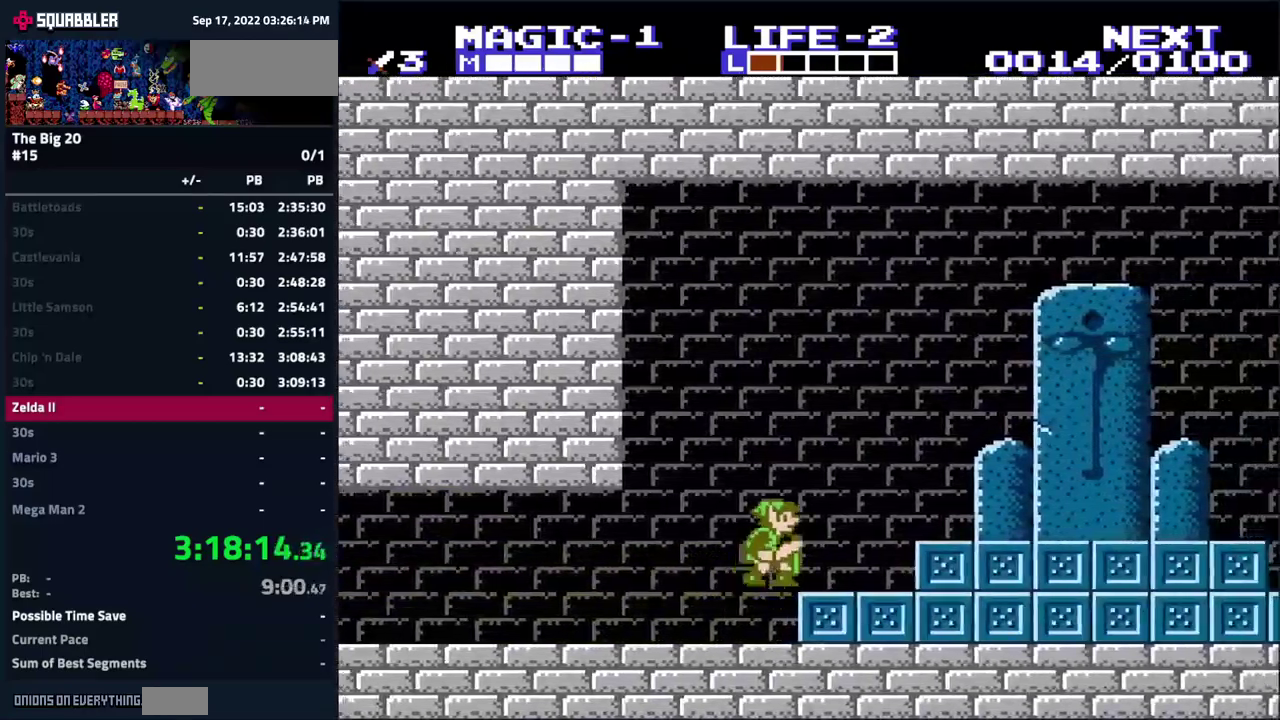
{"buttons": ["DPAD_RIGHT"], "events": [[383, "A", "up"]]}
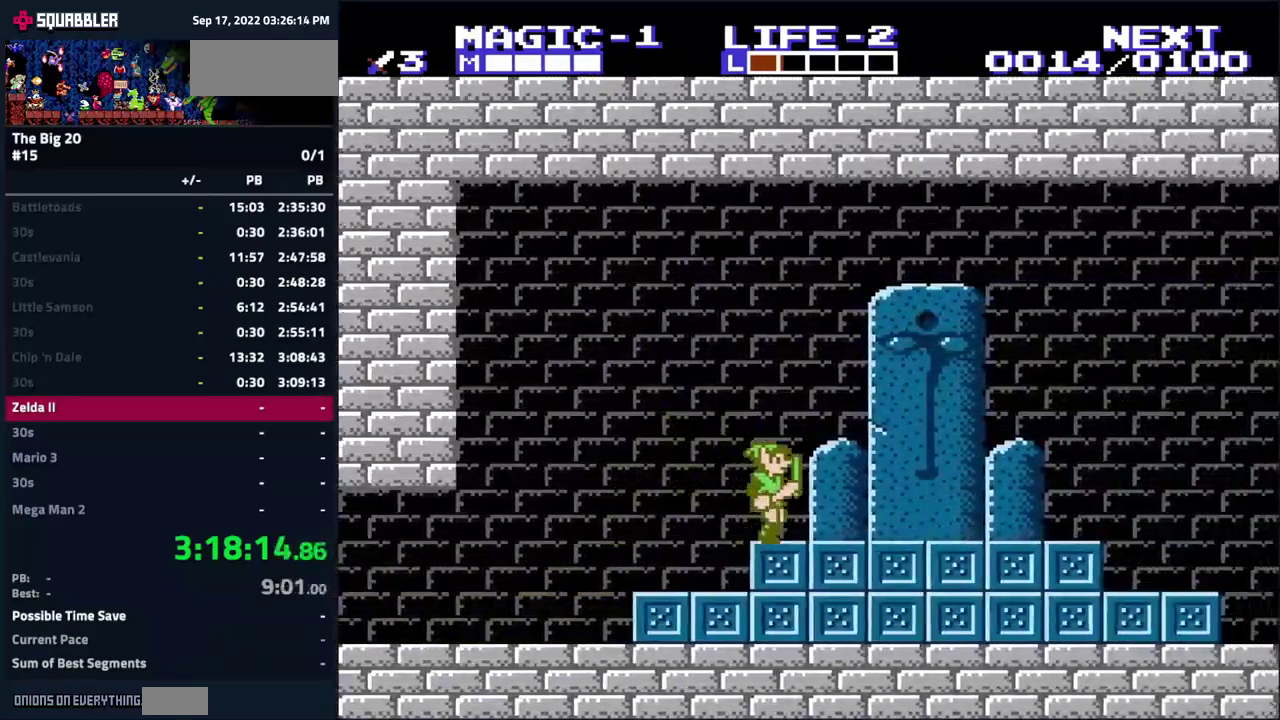
{"buttons": ["DPAD_RIGHT"], "events": []}
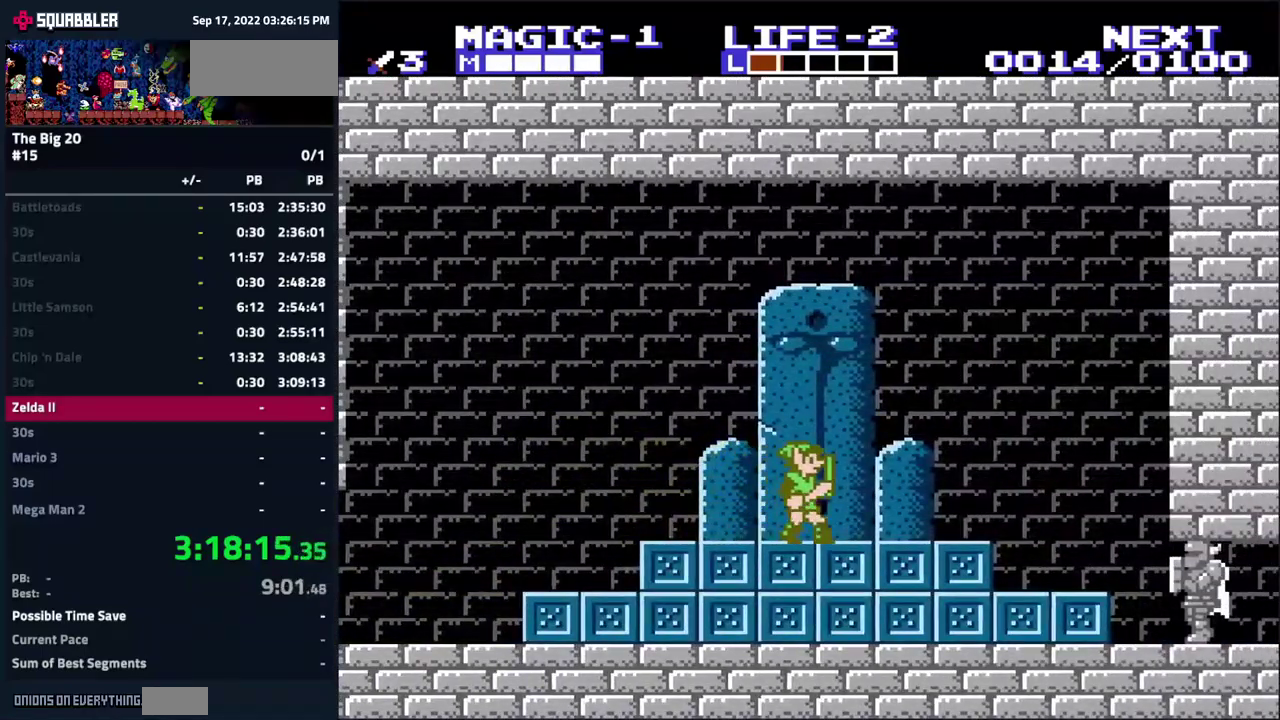
{"buttons": [], "events": [[200, "DPAD_RIGHT", "up"]]}